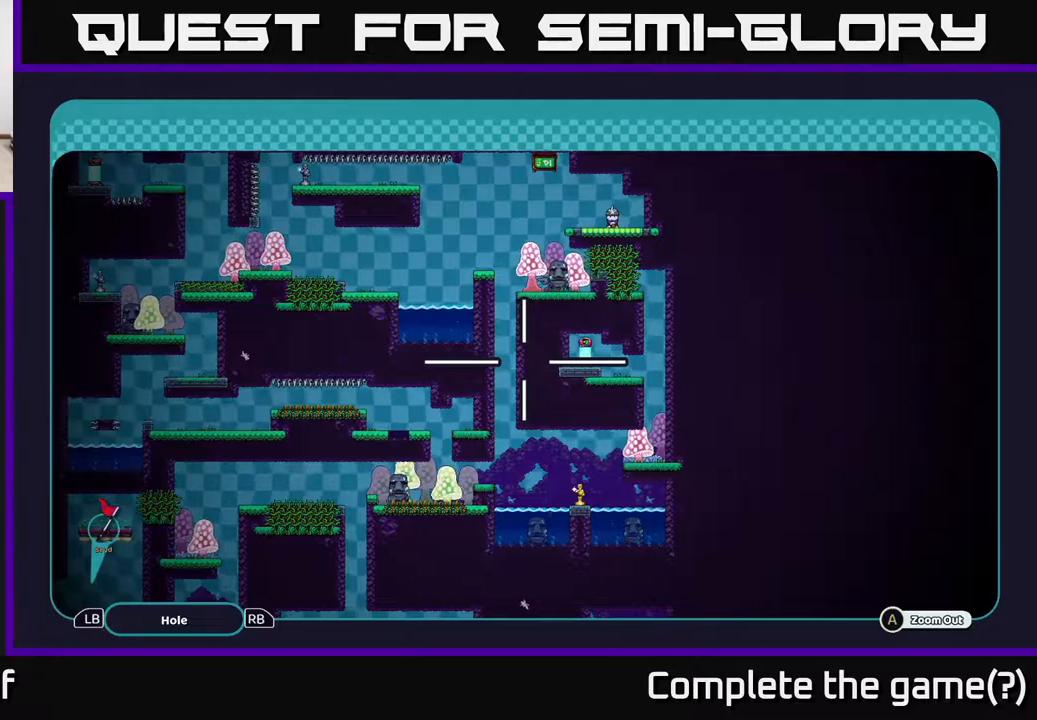
Gameplay with a controller (Xbox layout); each line is a JSON object with the inputs held at the frame after it. "events" lists button and stick changes between this image and that frame as [ms after this image, input, new state], when the widget could be followed in between.
{"buttons": ["A"], "left_stick": "center", "right_stick": "center", "events": [[67, "left_stick", "up"], [367, "left_stick", "center"]]}
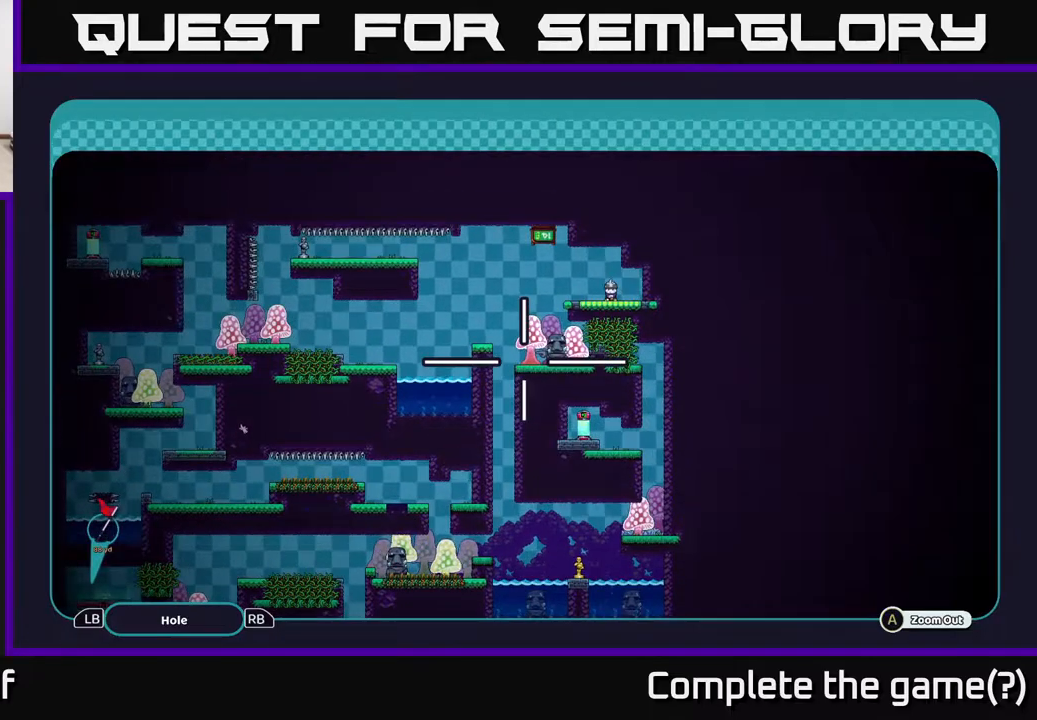
{"buttons": ["A"], "left_stick": "center", "right_stick": "center", "events": [[150, "left_stick", "down"], [350, "left_stick", "center"]]}
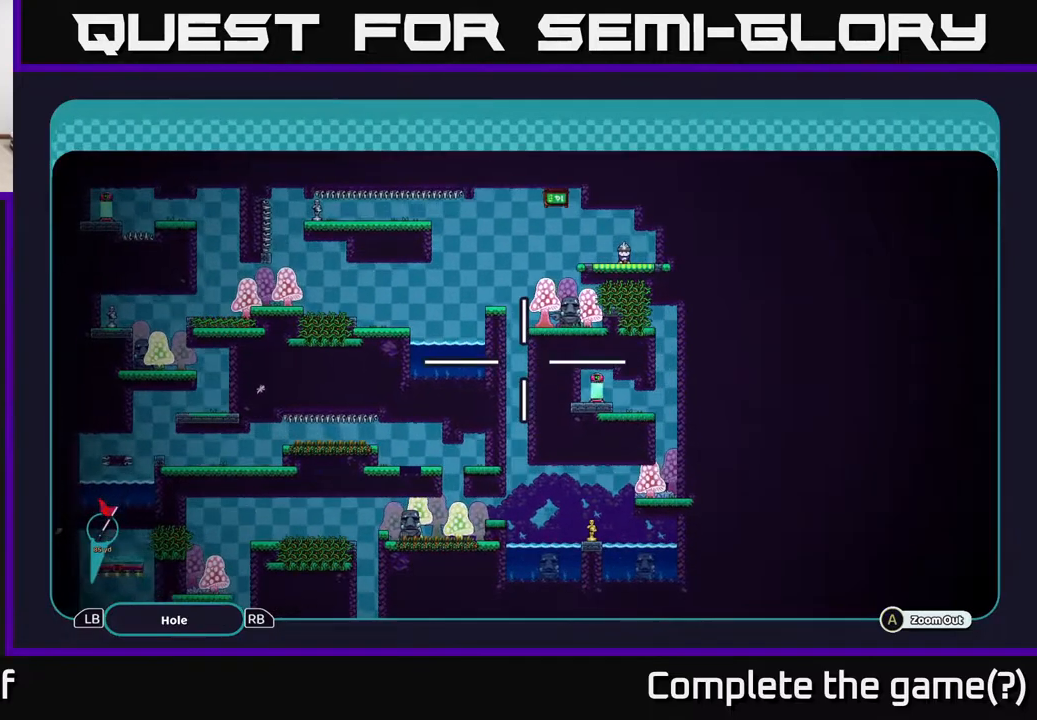
{"buttons": ["A"], "left_stick": "down", "right_stick": "center", "events": [[283, "left_stick", "down"]]}
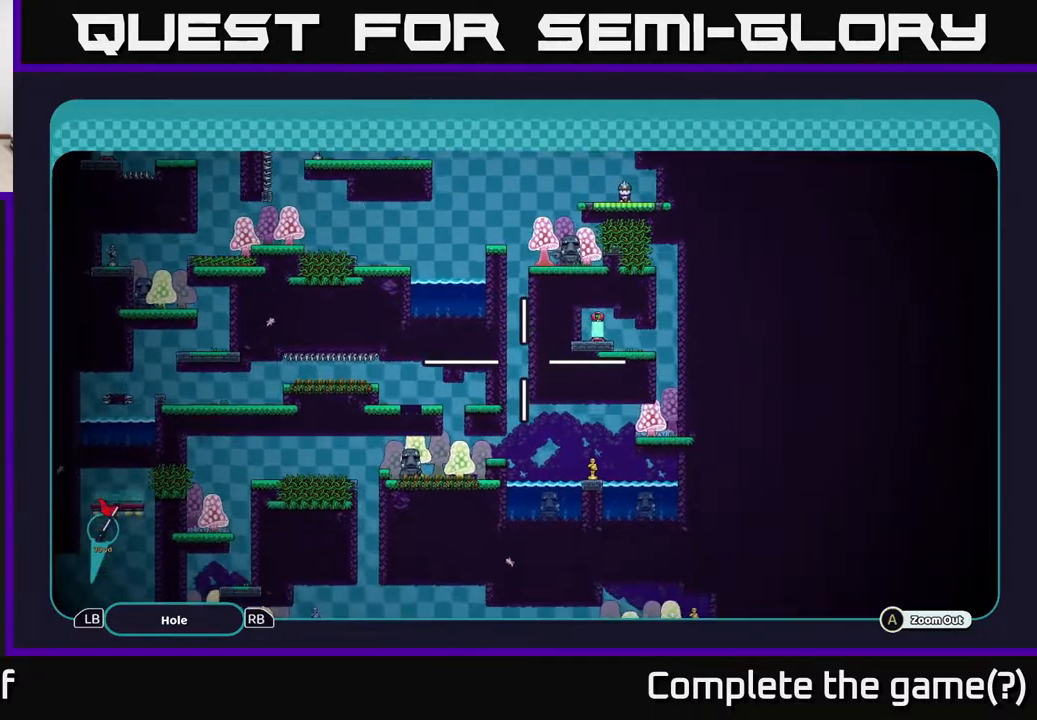
{"buttons": ["A"], "left_stick": "down", "right_stick": "center", "events": [[33, "left_stick", "center"], [250, "left_stick", "down"]]}
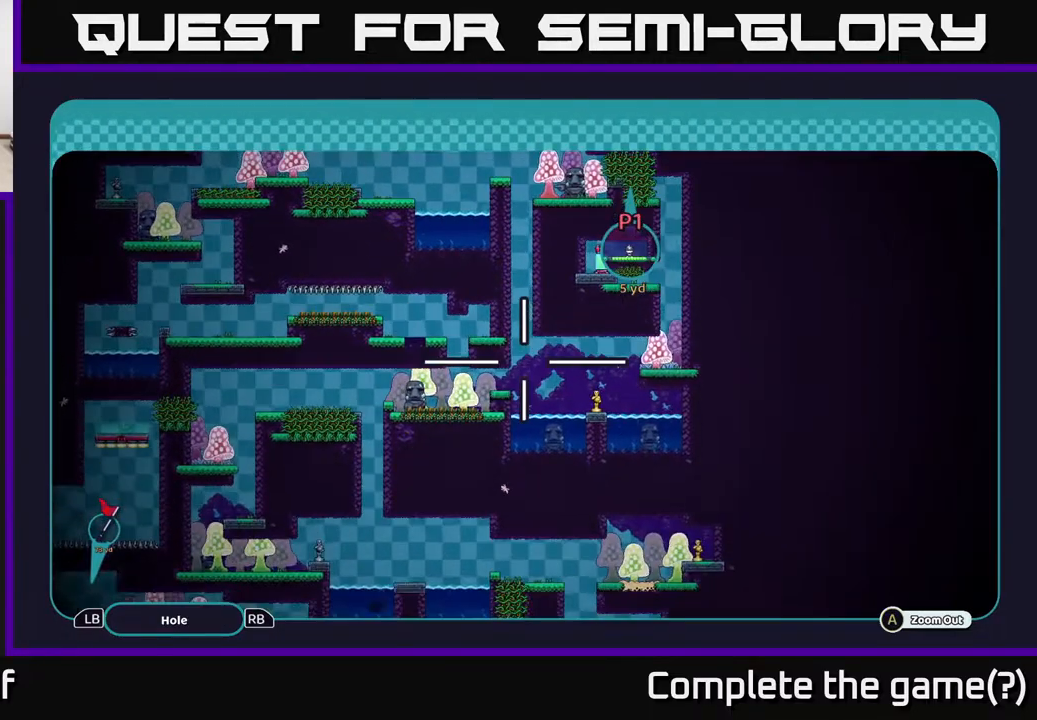
{"buttons": ["A"], "left_stick": "center", "right_stick": "center", "events": [[50, "left_stick", "center"], [167, "left_stick", "up"], [267, "left_stick", "center"]]}
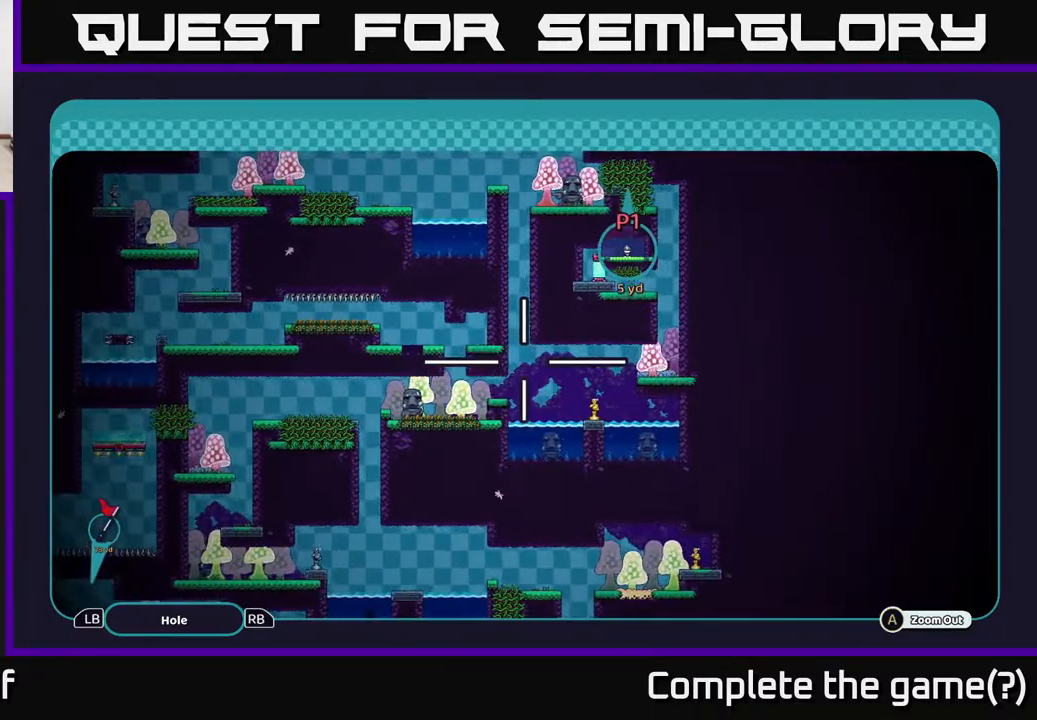
{"buttons": ["A"], "left_stick": "down", "right_stick": "center", "events": [[50, "left_stick", "up"], [167, "left_stick", "center"], [217, "left_stick", "down"]]}
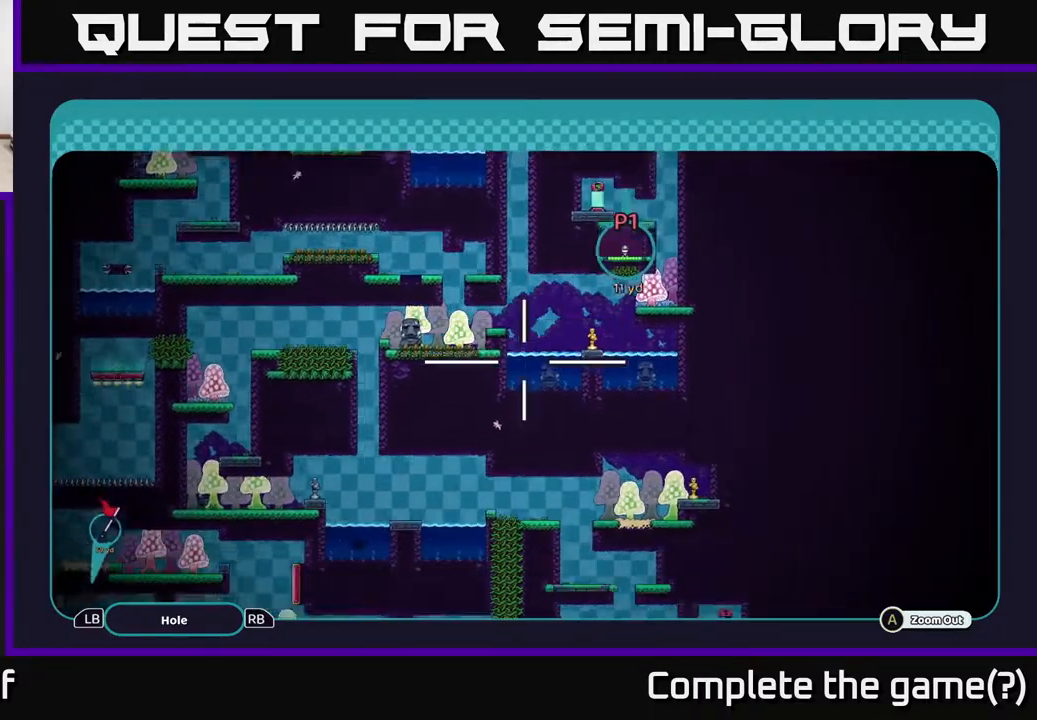
{"buttons": ["A"], "left_stick": "center", "right_stick": "center", "events": [[100, "left_stick", "right"], [150, "left_stick", "up"], [283, "left_stick", "center"]]}
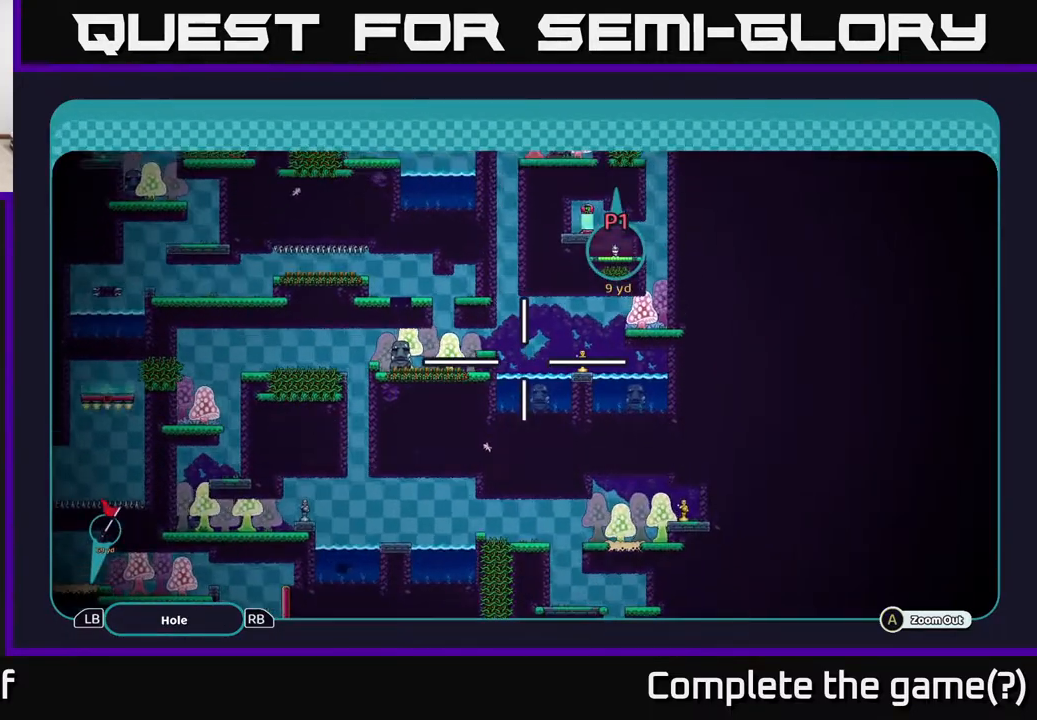
{"buttons": ["A"], "left_stick": "up", "right_stick": "center", "events": [[283, "left_stick", "up"]]}
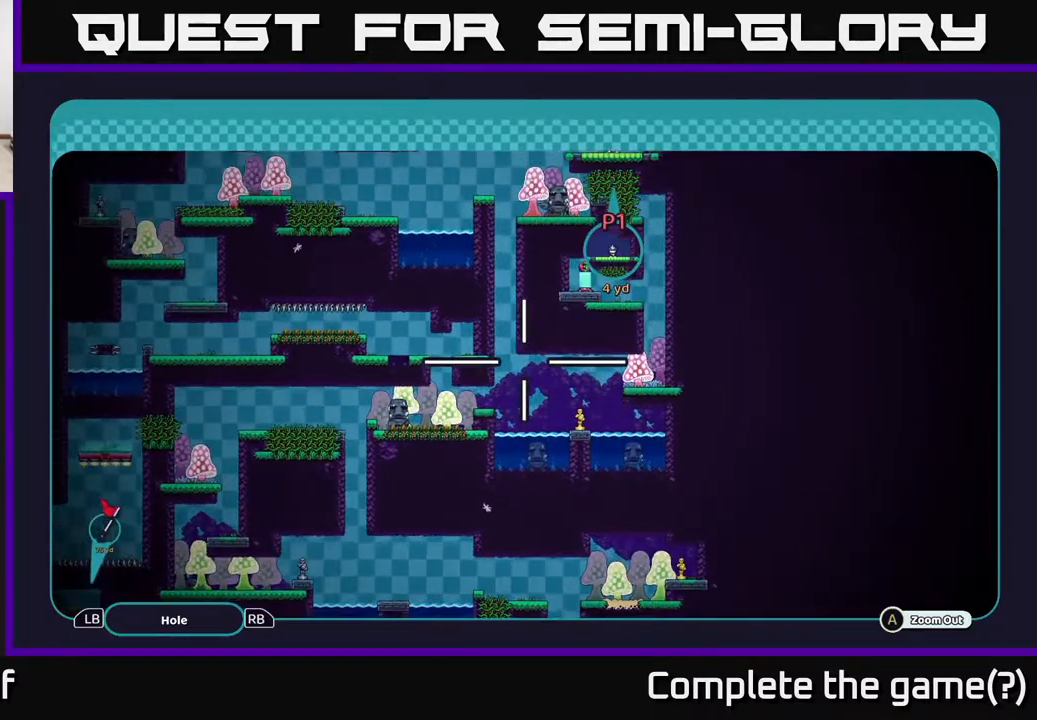
{"buttons": ["A"], "left_stick": "center", "right_stick": "center", "events": [[50, "left_stick", "right"], [167, "left_stick", "down-right"], [450, "left_stick", "center"]]}
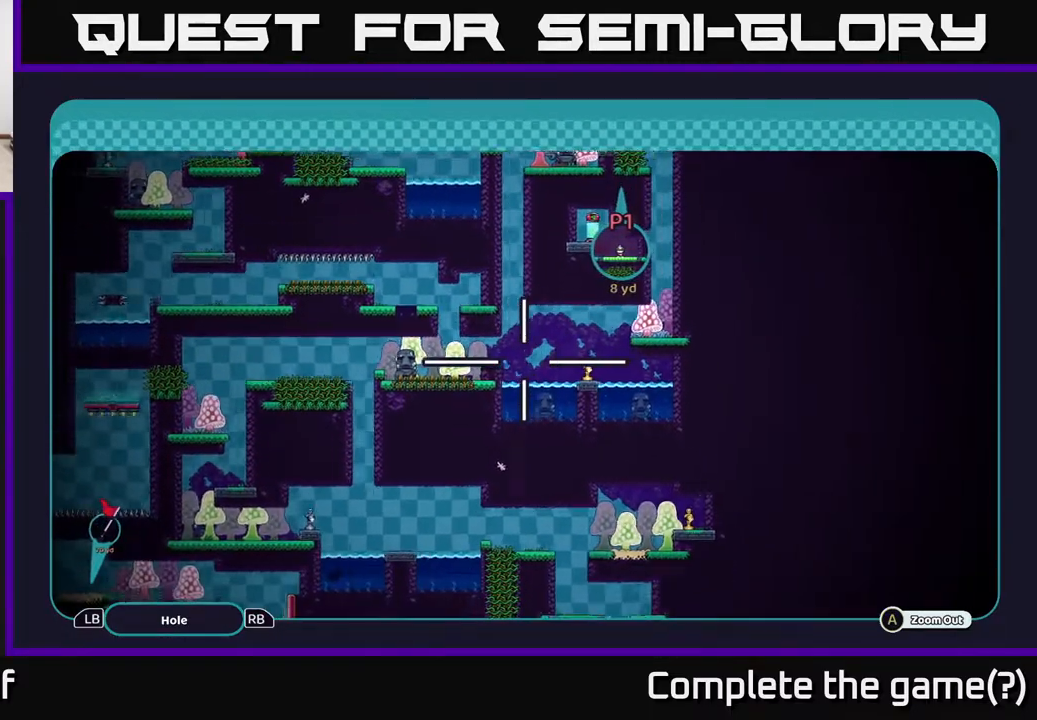
{"buttons": ["A"], "left_stick": "down-left", "right_stick": "center", "events": [[33, "left_stick", "left"], [450, "left_stick", "down-left"]]}
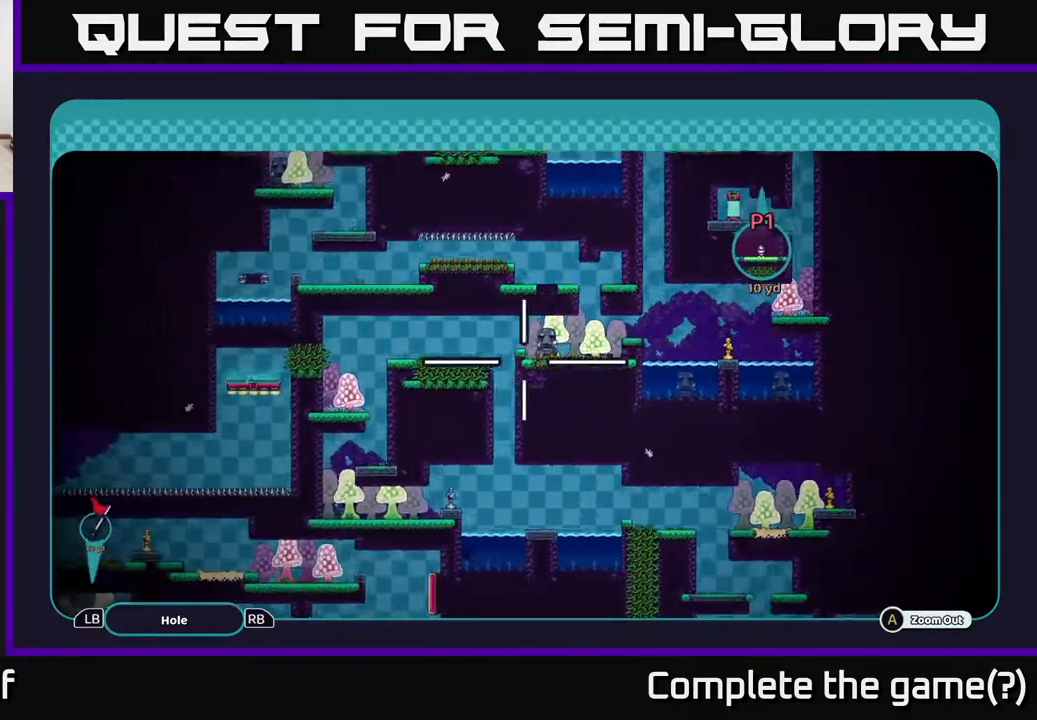
{"buttons": ["A"], "left_stick": "right", "right_stick": "center", "events": [[100, "left_stick", "center"], [350, "left_stick", "right"]]}
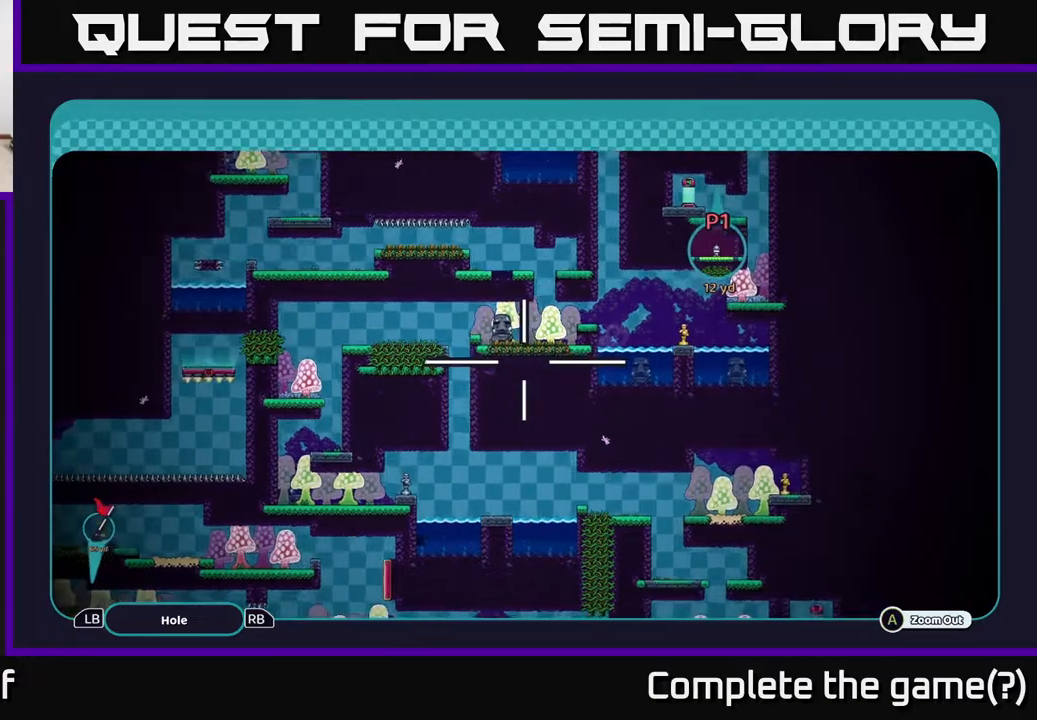
{"buttons": ["A"], "left_stick": "right", "right_stick": "center", "events": []}
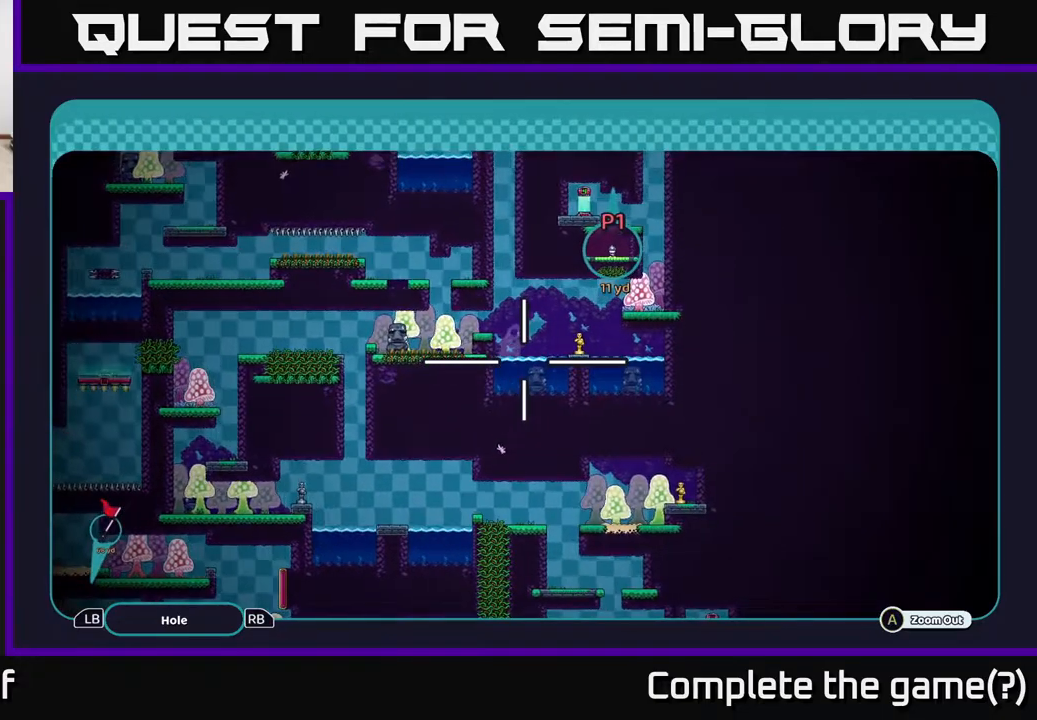
{"buttons": ["A"], "left_stick": "up-left", "right_stick": "center", "events": [[50, "left_stick", "center"], [117, "left_stick", "left"], [500, "left_stick", "up-left"]]}
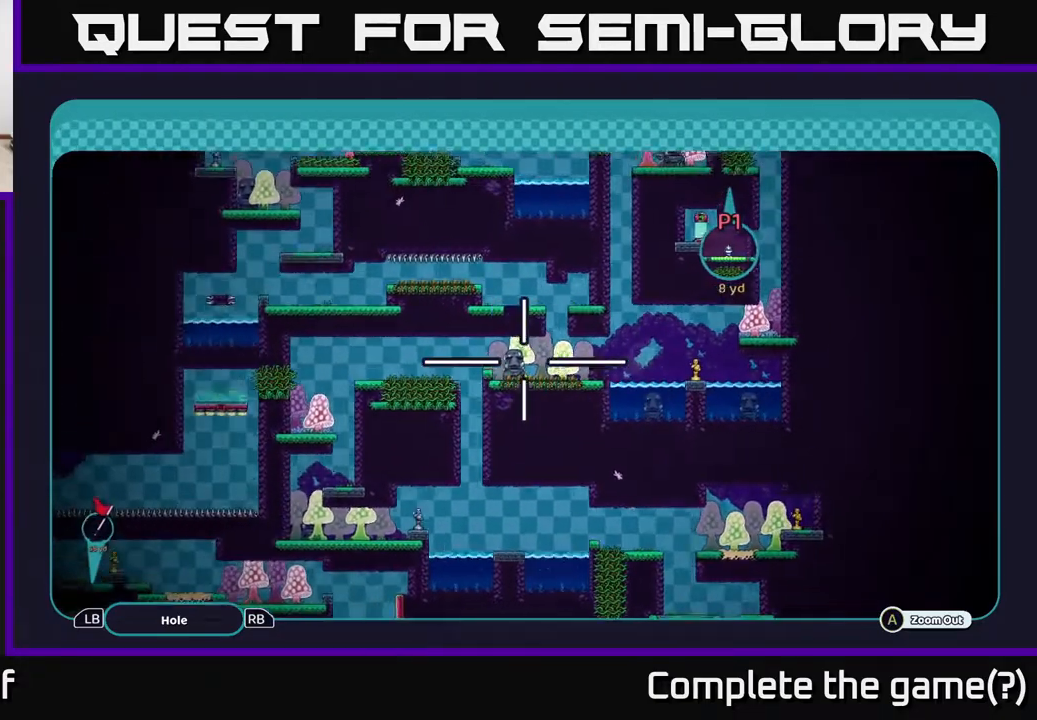
{"buttons": ["A"], "left_stick": "left", "right_stick": "center", "events": [[100, "left_stick", "left"]]}
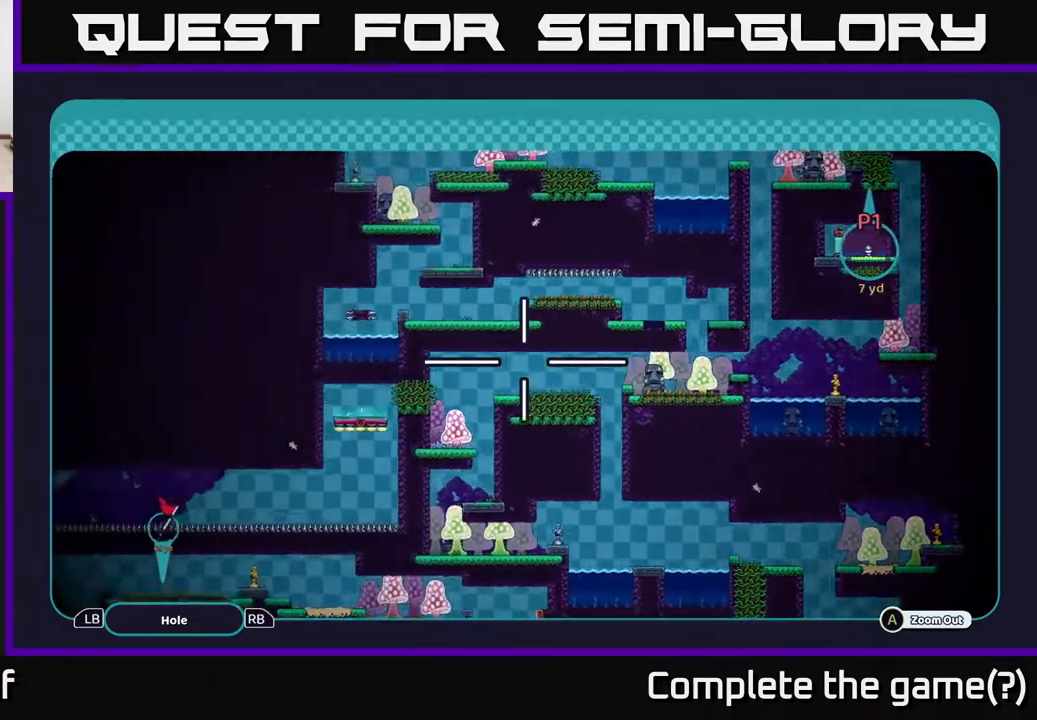
{"buttons": ["A"], "left_stick": "center", "right_stick": "center", "events": [[100, "left_stick", "down-left"], [433, "left_stick", "center"]]}
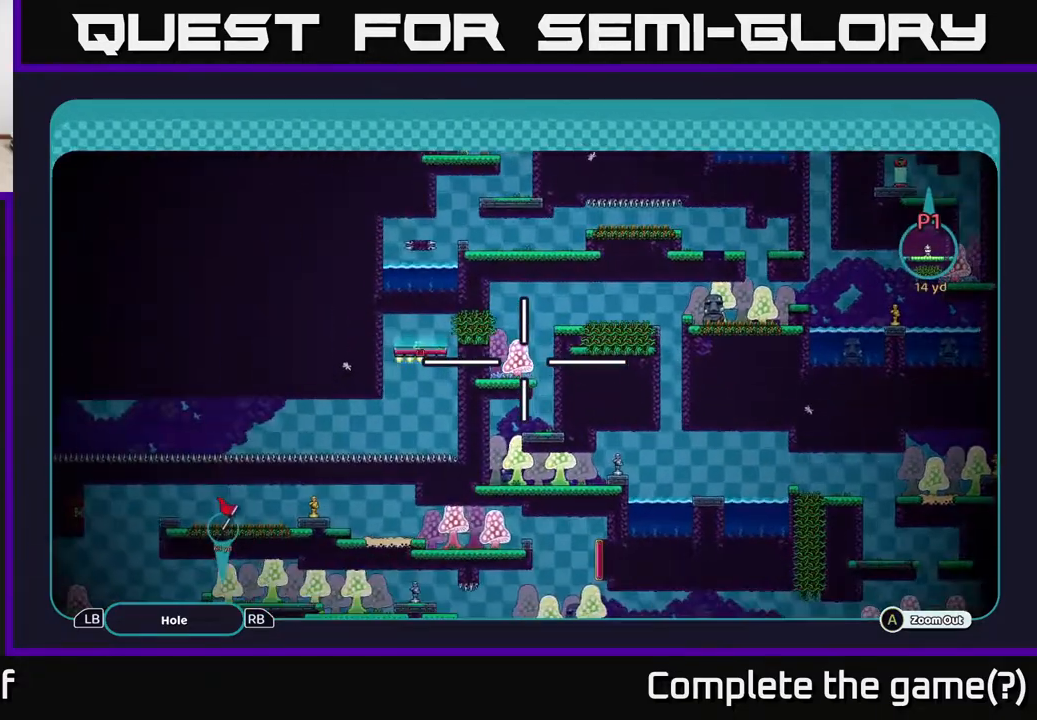
{"buttons": ["A"], "left_stick": "center", "right_stick": "center", "events": []}
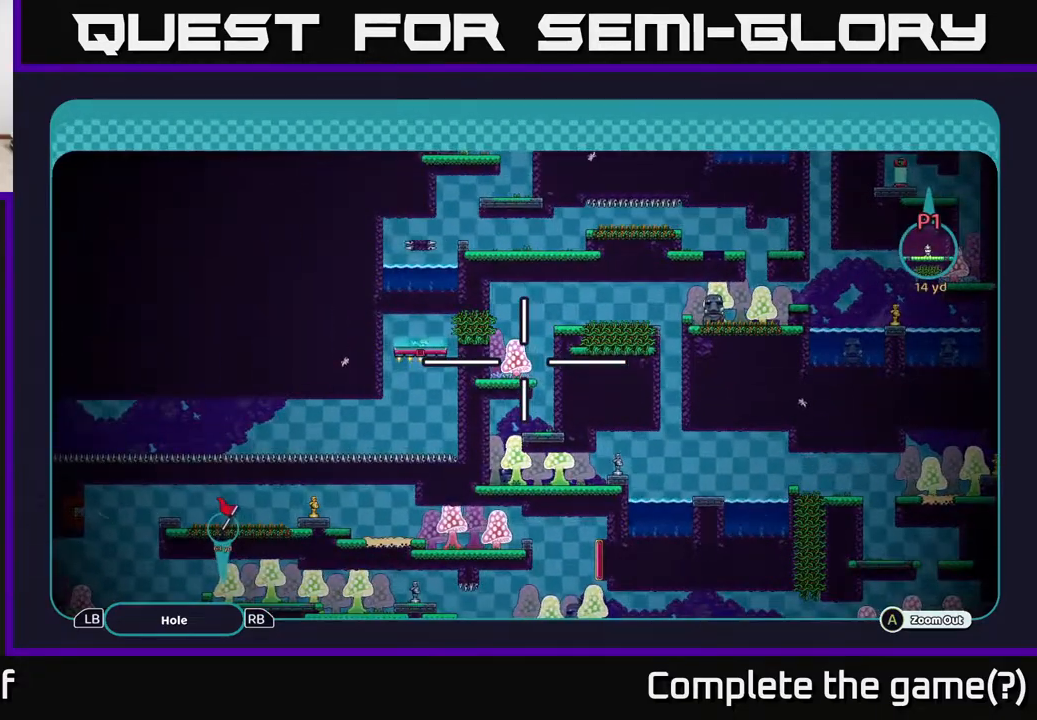
{"buttons": ["A"], "left_stick": "center", "right_stick": "center", "events": []}
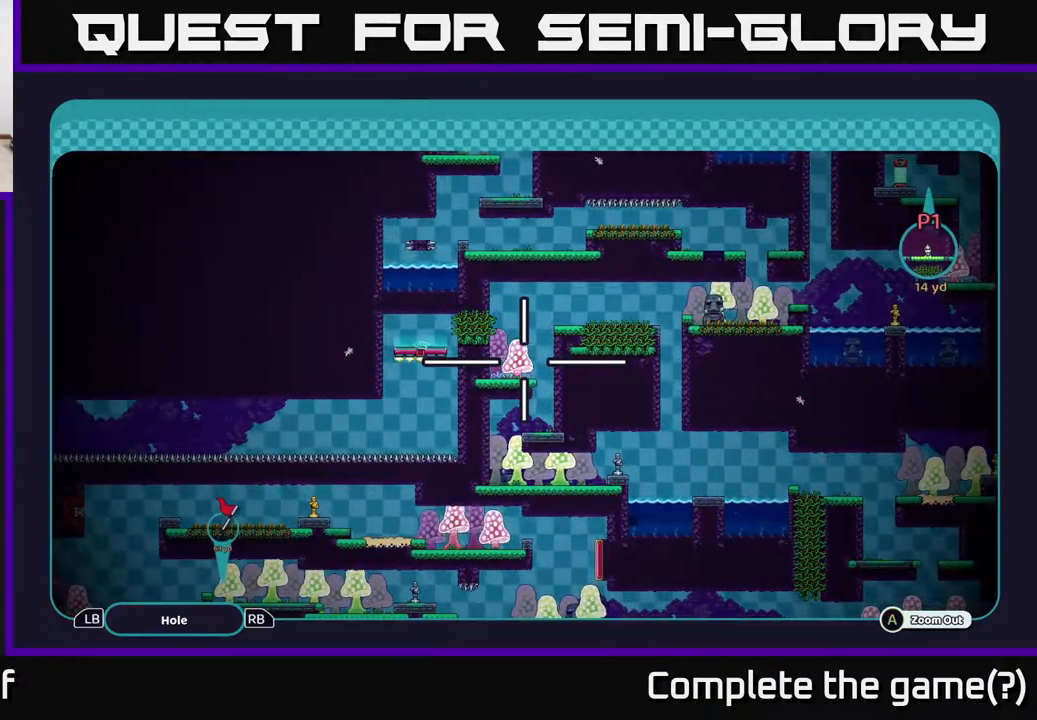
{"buttons": ["A"], "left_stick": "center", "right_stick": "center", "events": []}
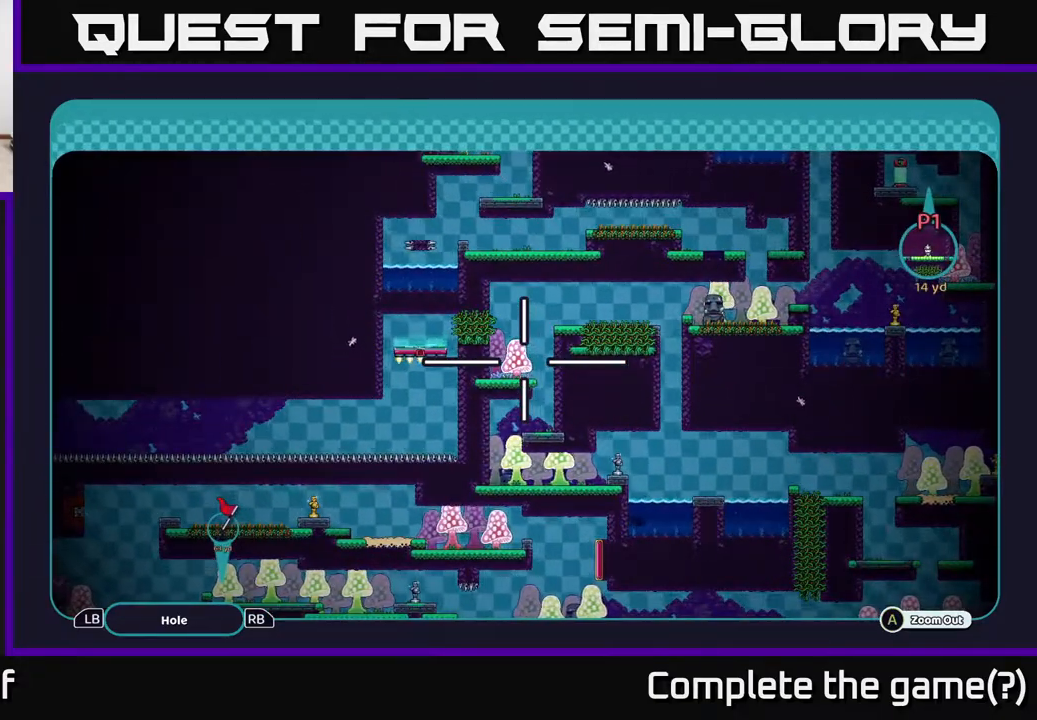
{"buttons": ["A"], "left_stick": "right", "right_stick": "center", "events": [[150, "left_stick", "right"]]}
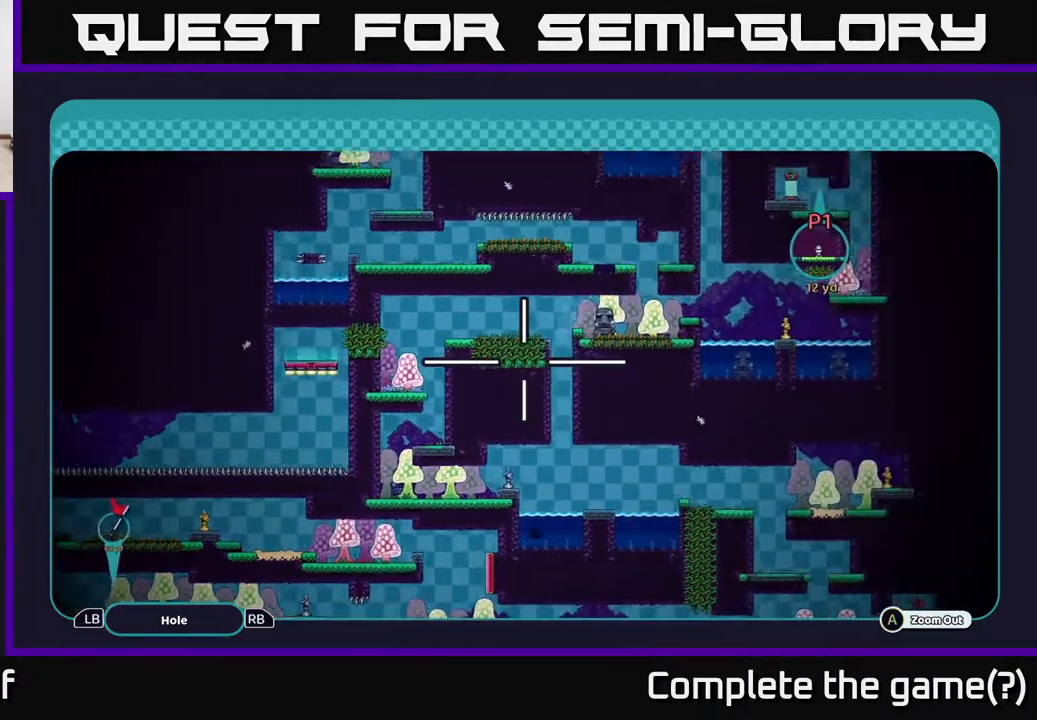
{"buttons": ["A"], "left_stick": "down", "right_stick": "center", "events": [[133, "left_stick", "down-right"], [367, "left_stick", "down"]]}
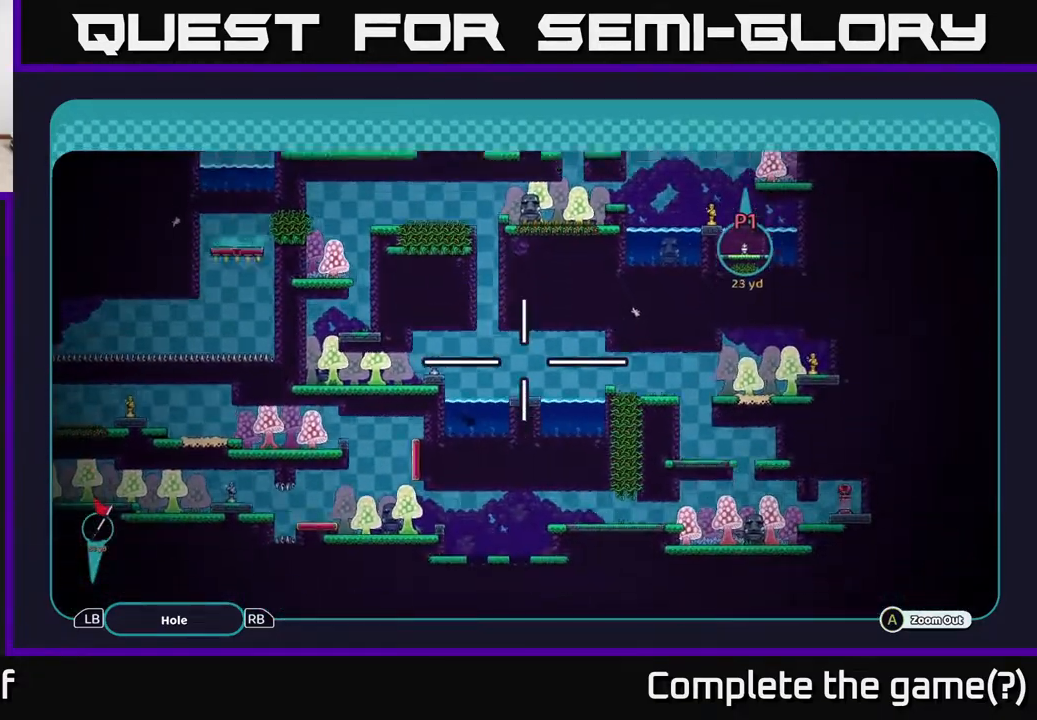
{"buttons": ["A"], "left_stick": "down", "right_stick": "center", "events": [[150, "left_stick", "left"], [367, "left_stick", "down-left"], [467, "left_stick", "down"]]}
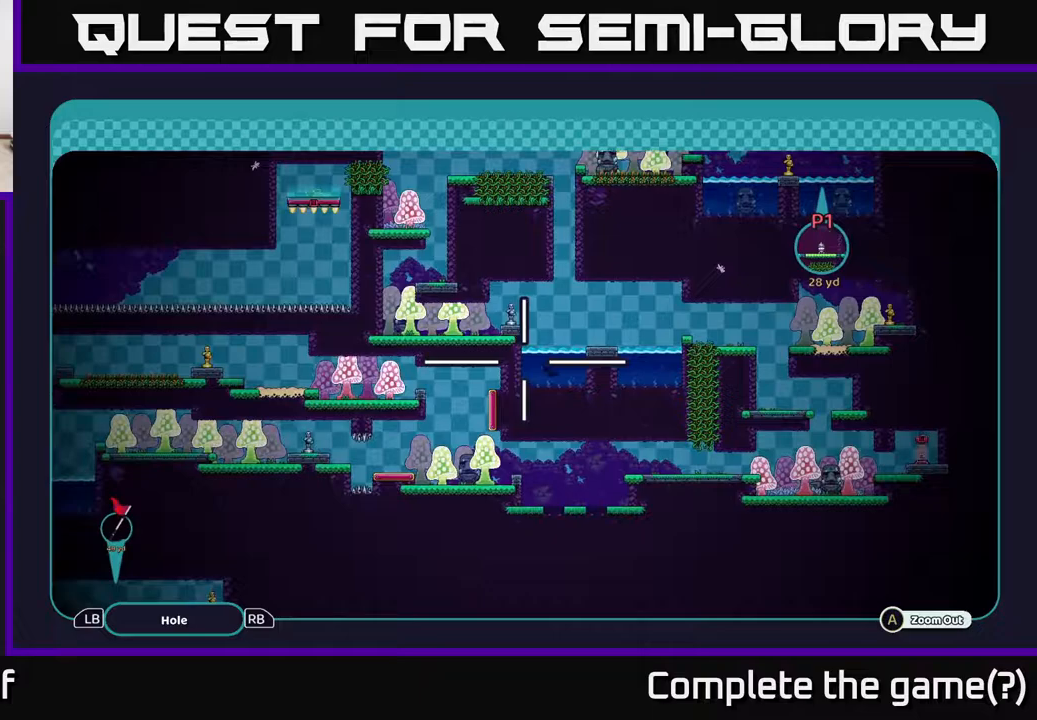
{"buttons": ["A"], "left_stick": "right", "right_stick": "center", "events": [[67, "left_stick", "right"]]}
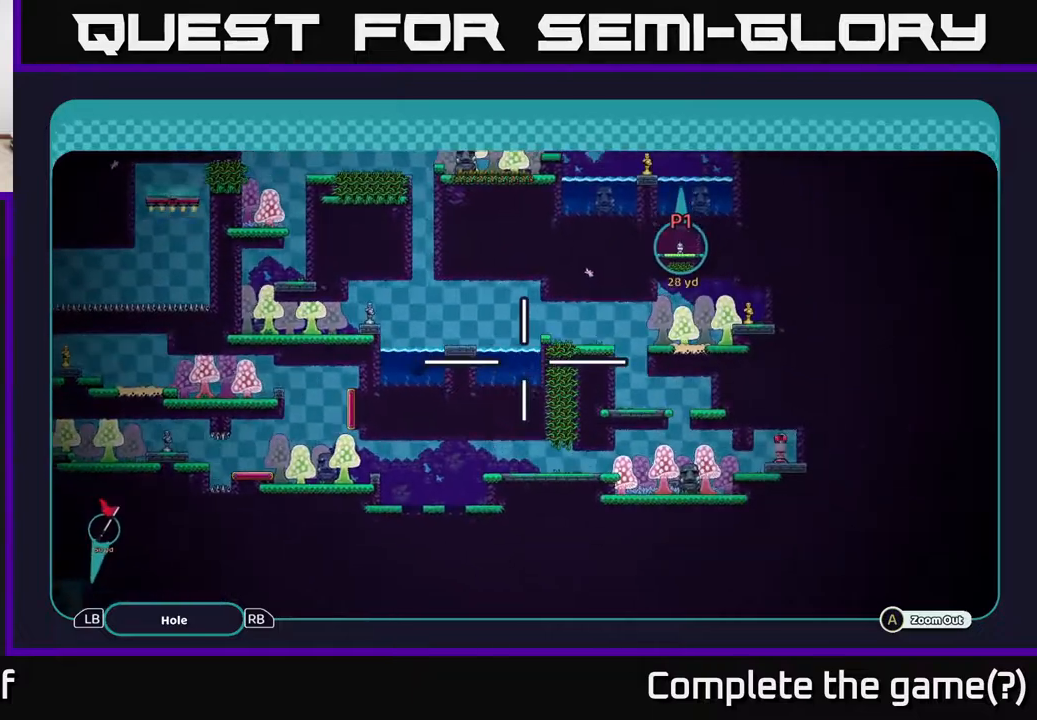
{"buttons": ["A"], "left_stick": "center", "right_stick": "center", "events": [[50, "left_stick", "center"]]}
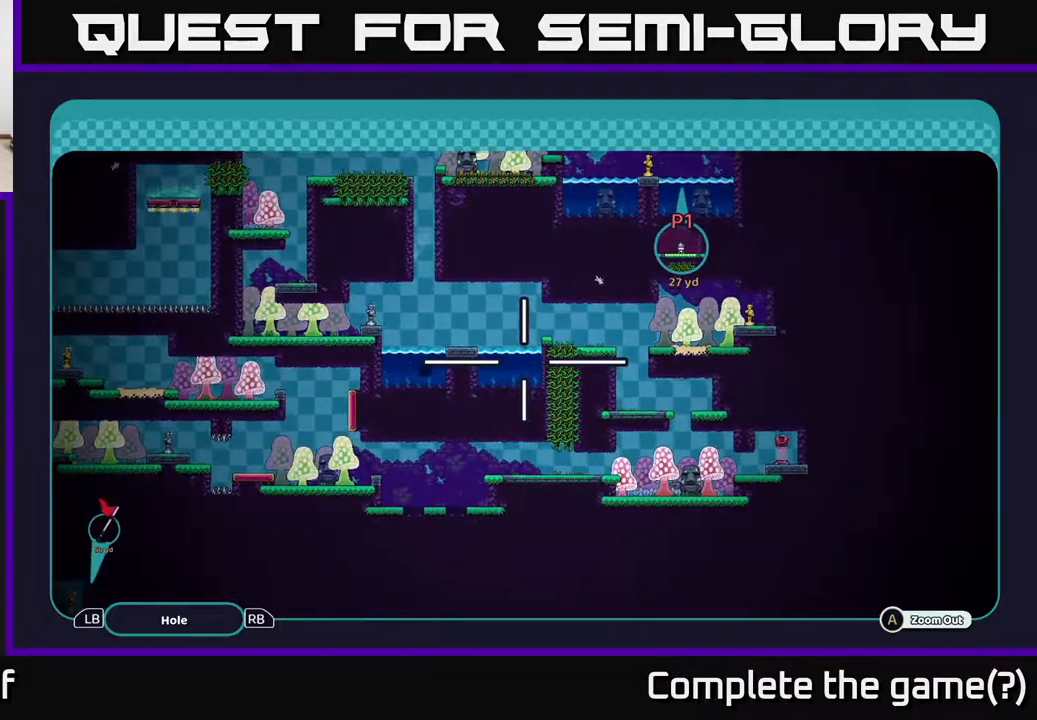
{"buttons": ["A"], "left_stick": "left", "right_stick": "center", "events": [[50, "left_stick", "up-left"], [383, "left_stick", "left"]]}
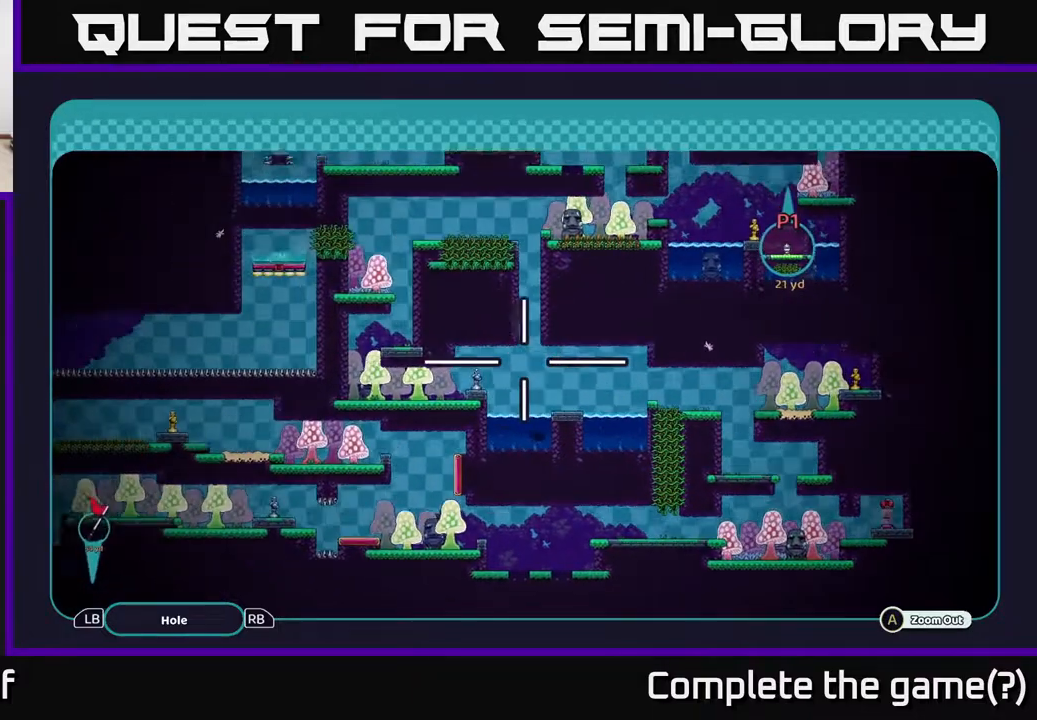
{"buttons": ["A"], "left_stick": "center", "right_stick": "center", "events": [[183, "left_stick", "center"]]}
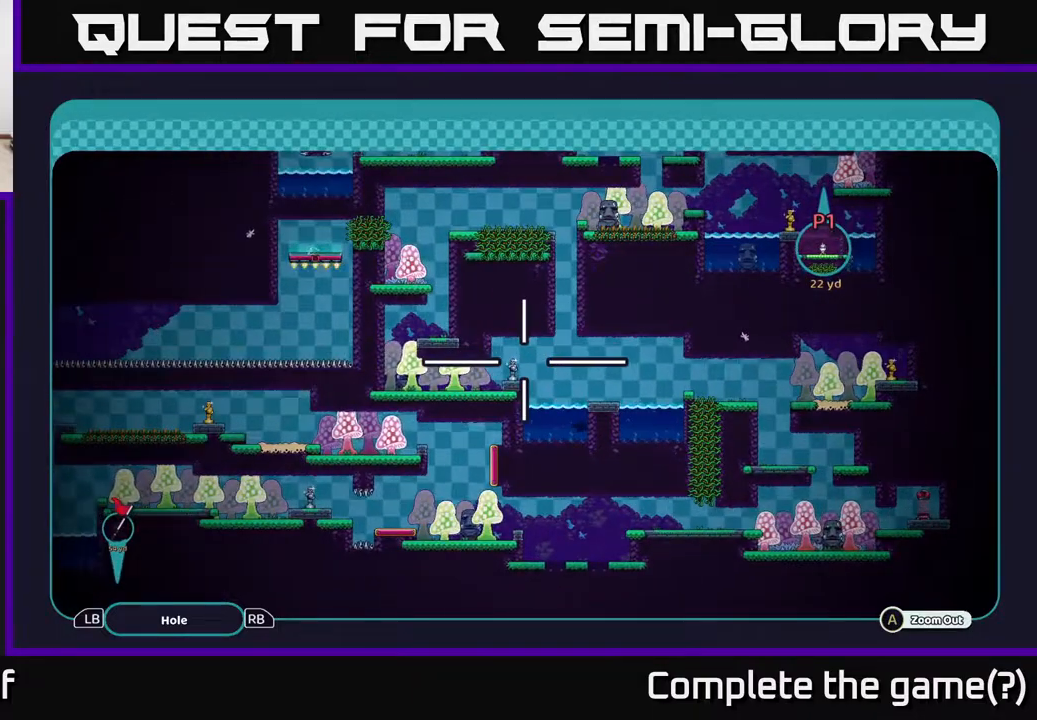
{"buttons": ["A"], "left_stick": "center", "right_stick": "center", "events": []}
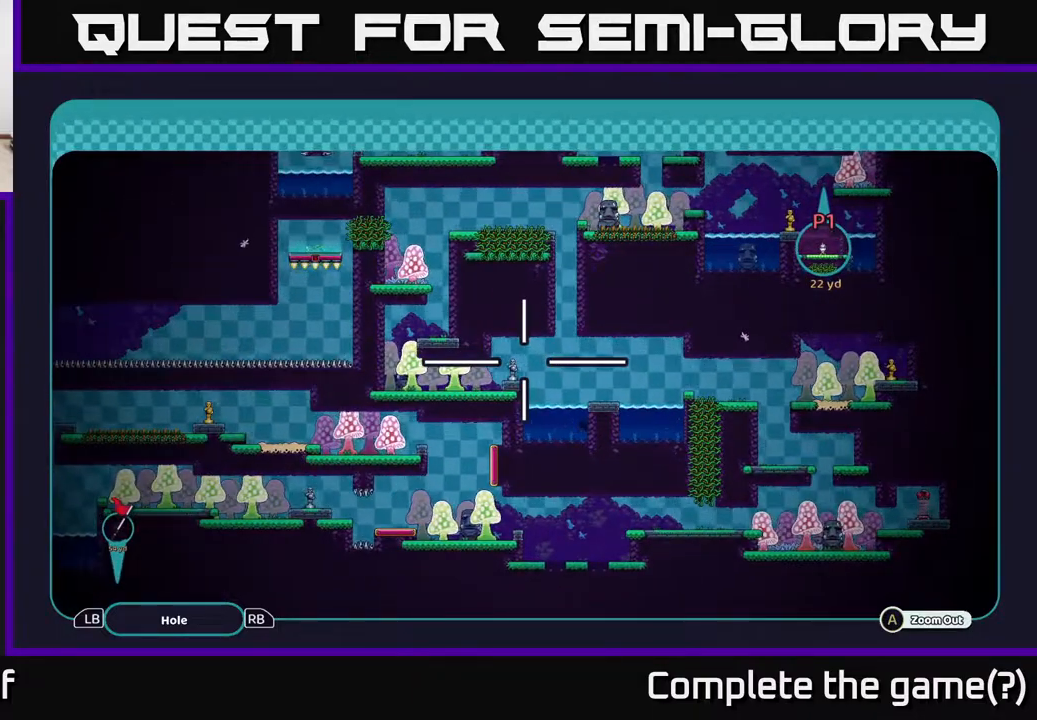
{"buttons": ["A"], "left_stick": "center", "right_stick": "center", "events": []}
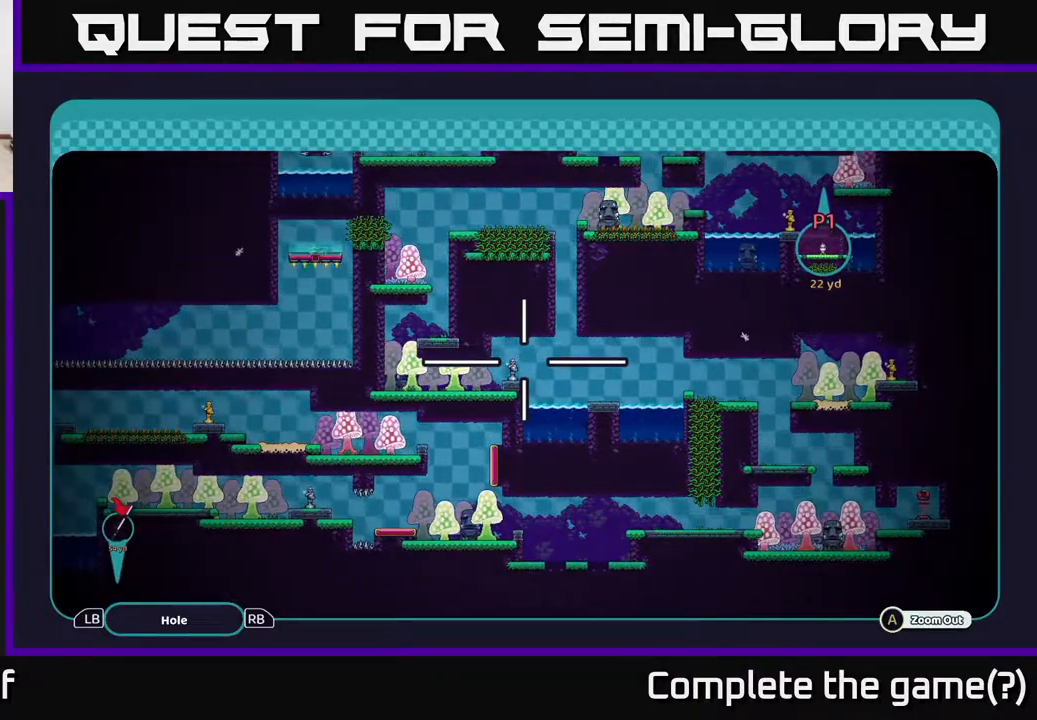
{"buttons": ["A"], "left_stick": "center", "right_stick": "center", "events": []}
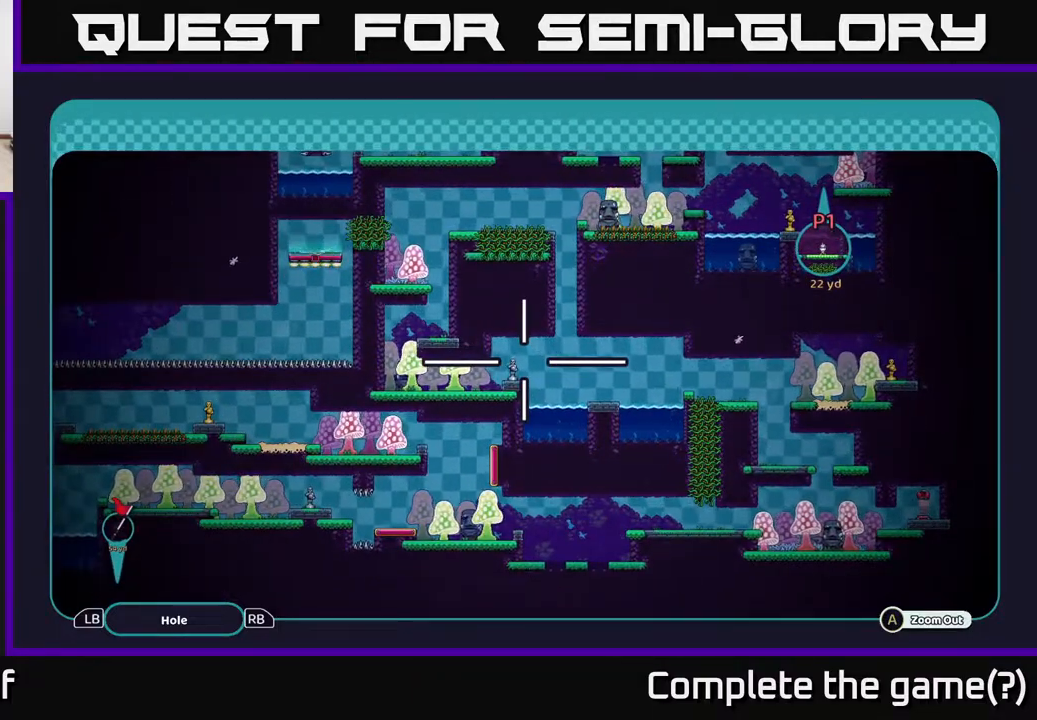
{"buttons": ["A"], "left_stick": "up-right", "right_stick": "center", "events": [[83, "left_stick", "up"], [233, "left_stick", "up-right"]]}
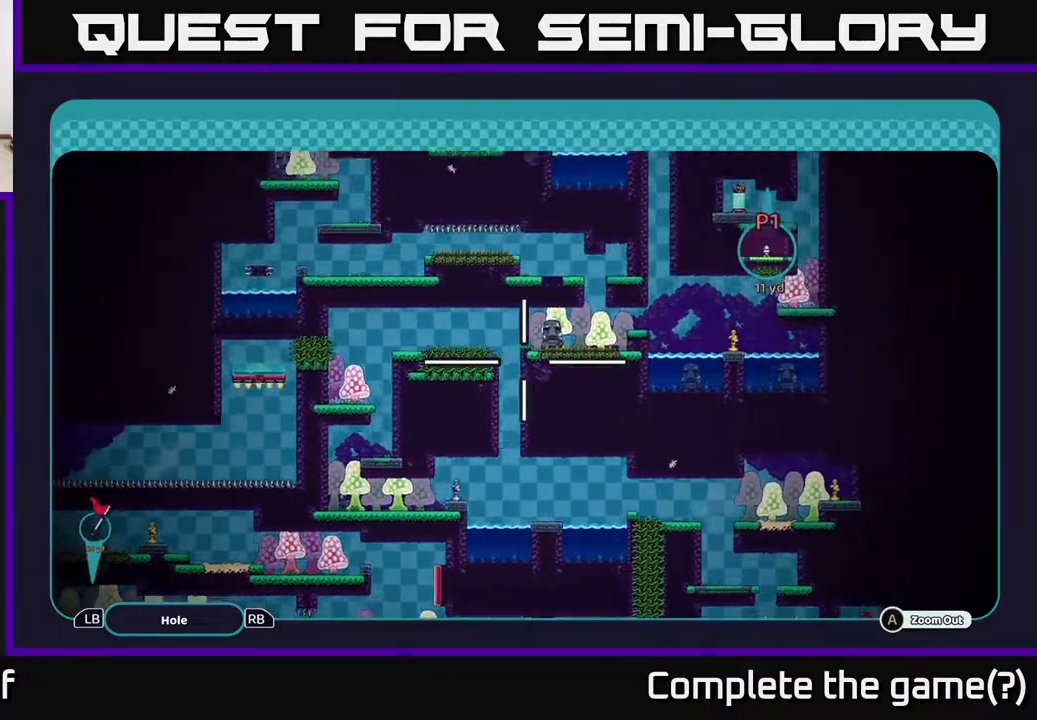
{"buttons": ["A"], "left_stick": "up-right", "right_stick": "center", "events": [[183, "left_stick", "up"], [400, "left_stick", "up-right"]]}
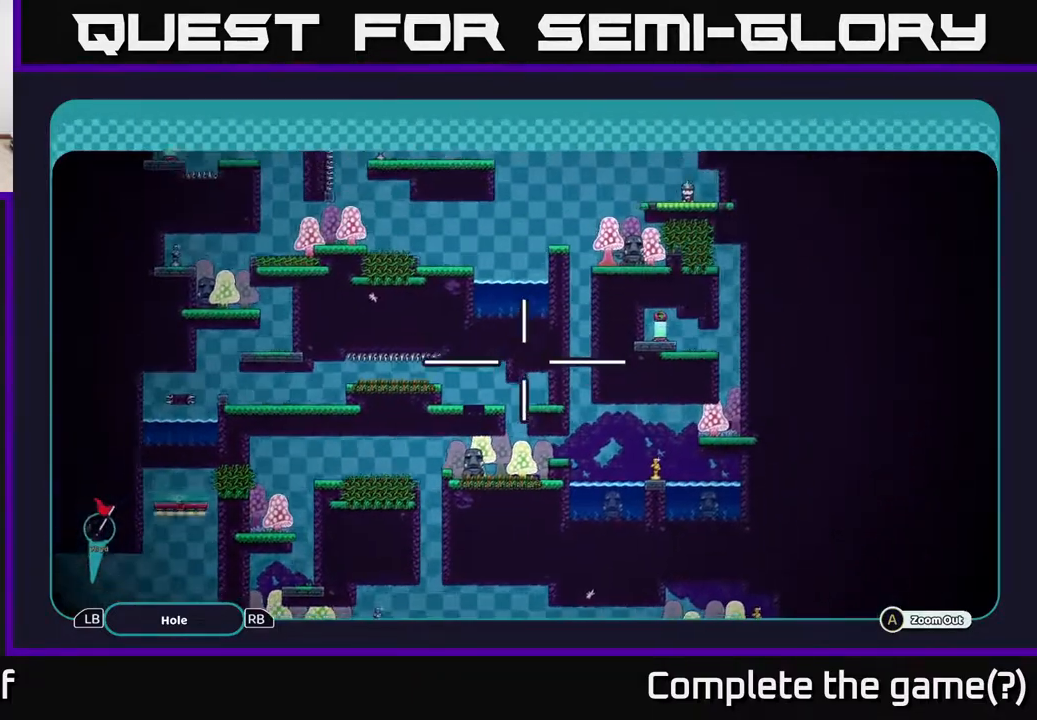
{"buttons": ["A"], "left_stick": "center", "right_stick": "center", "events": [[167, "left_stick", "up"], [350, "left_stick", "center"]]}